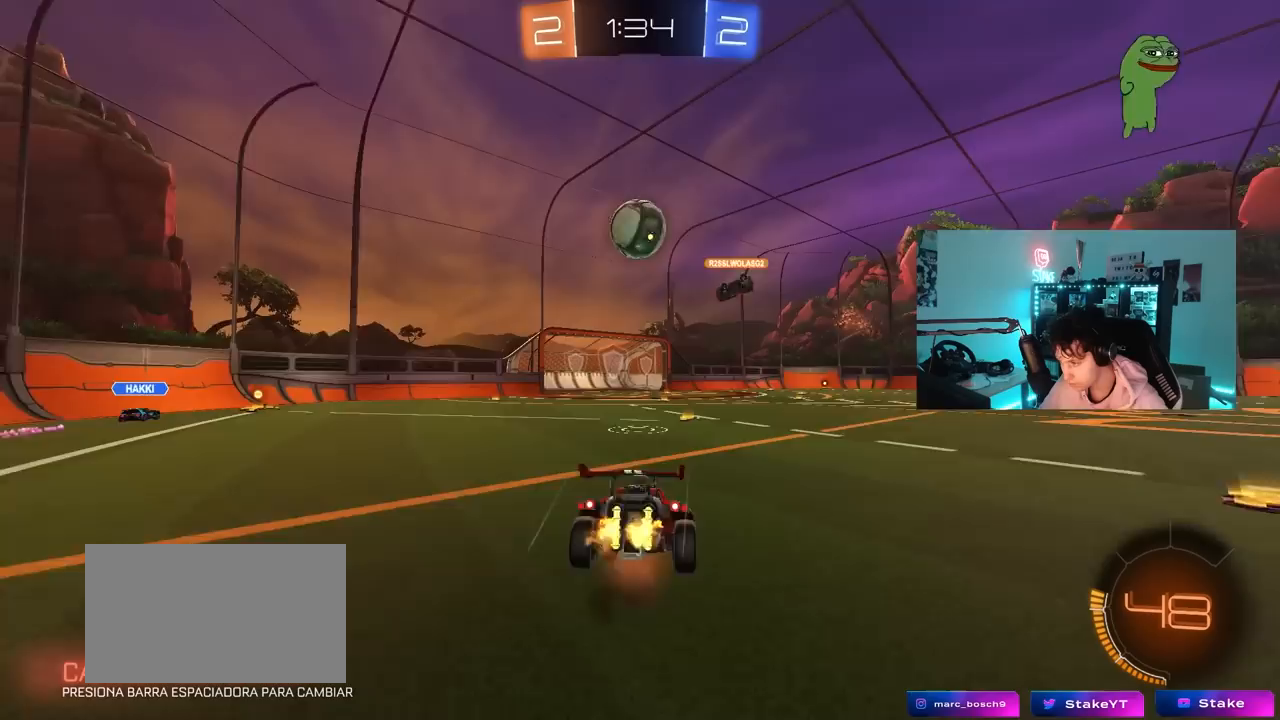
Gameplay with keyboard and mouse; each line is a JSON object with the keys and mouse buttons held at the frame after it. "events" lists presses ("down") and releases ("up") of "1", "2", "3", "4", "5", "a", "alt", "c", "caps_lock", "ctrl", "d", "e", "f", "g", "q", "r", "s", "shift", "space", "t", "tab", "v", "w", "x", "z", "mouse_left", "mouse_wheel" and "mouse_right" between this image and that frame as [ms after this image, input, new state], when the widget could be followed in between. "mouse_left", "mouse_wheel", "mouse_right" = the "left", "wheel", "right" buttons of the "mouse" list. No other keys are recorded. "wheel" means that the mouse wheel is clicked or scrolled. "mouse_move" is the direction in which the mouse moves at that frame (one of eight, or "still"), when it could be read.
{"keys": ["w"], "mouse": [], "mouse_move": "still", "events": [[200, "mouse_right", "up"]]}
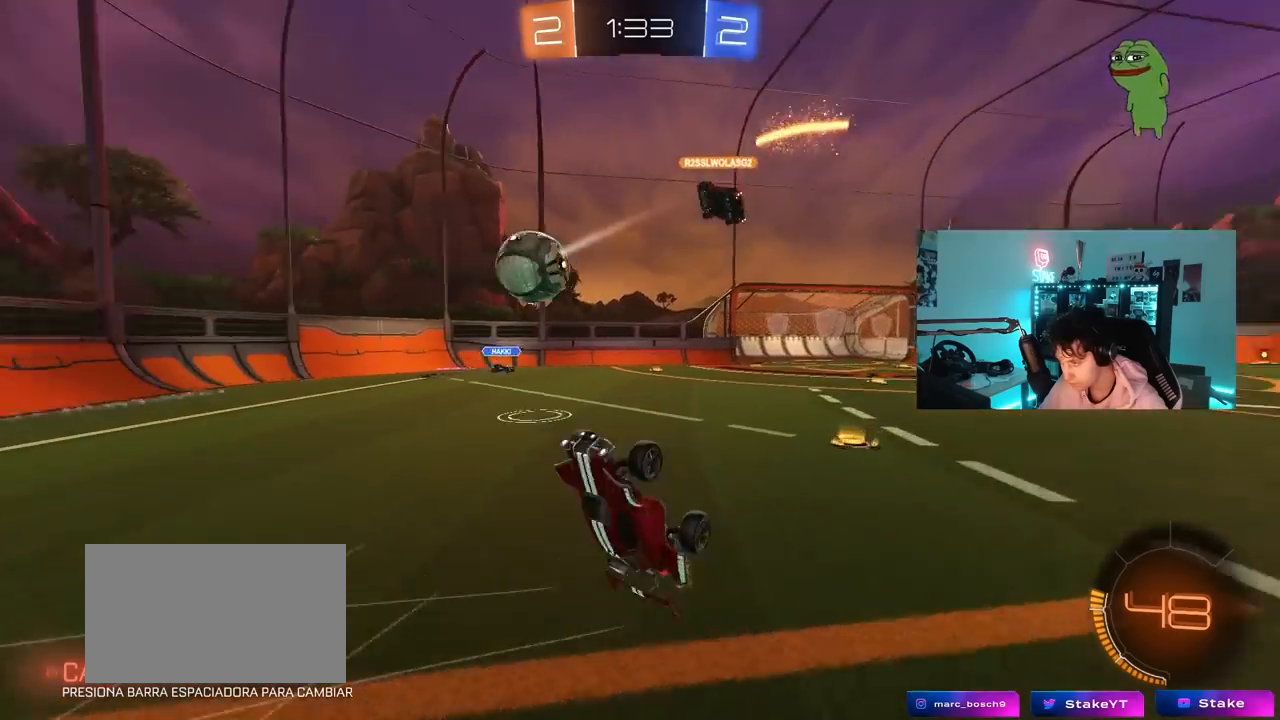
{"keys": [], "mouse": [], "mouse_move": "still", "events": [[67, "w", "up"]]}
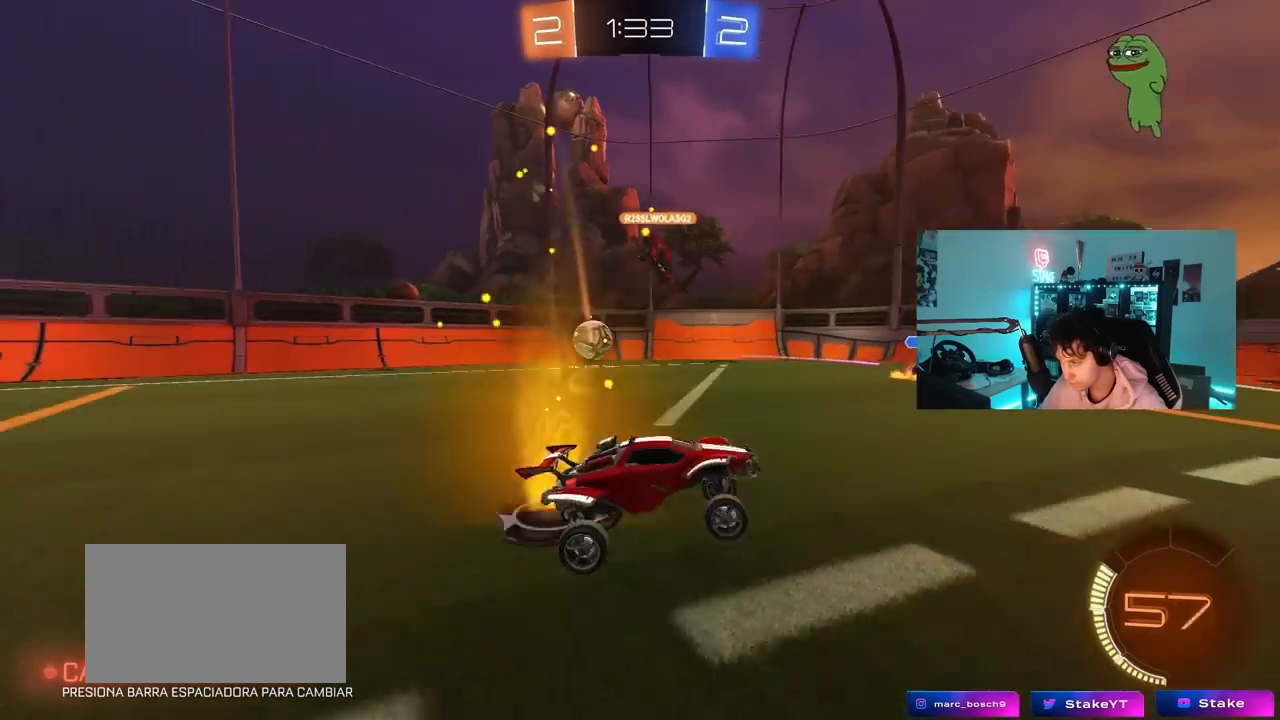
{"keys": ["w"], "mouse": [], "mouse_move": "still", "events": [[33, "a", "down"], [33, "w", "down"], [133, "w", "up"], [183, "s", "down"], [217, "mouse_right", "down"], [267, "d", "down"], [317, "a", "up"], [317, "mouse_right", "up"], [367, "s", "up"], [417, "d", "up"], [467, "w", "down"]]}
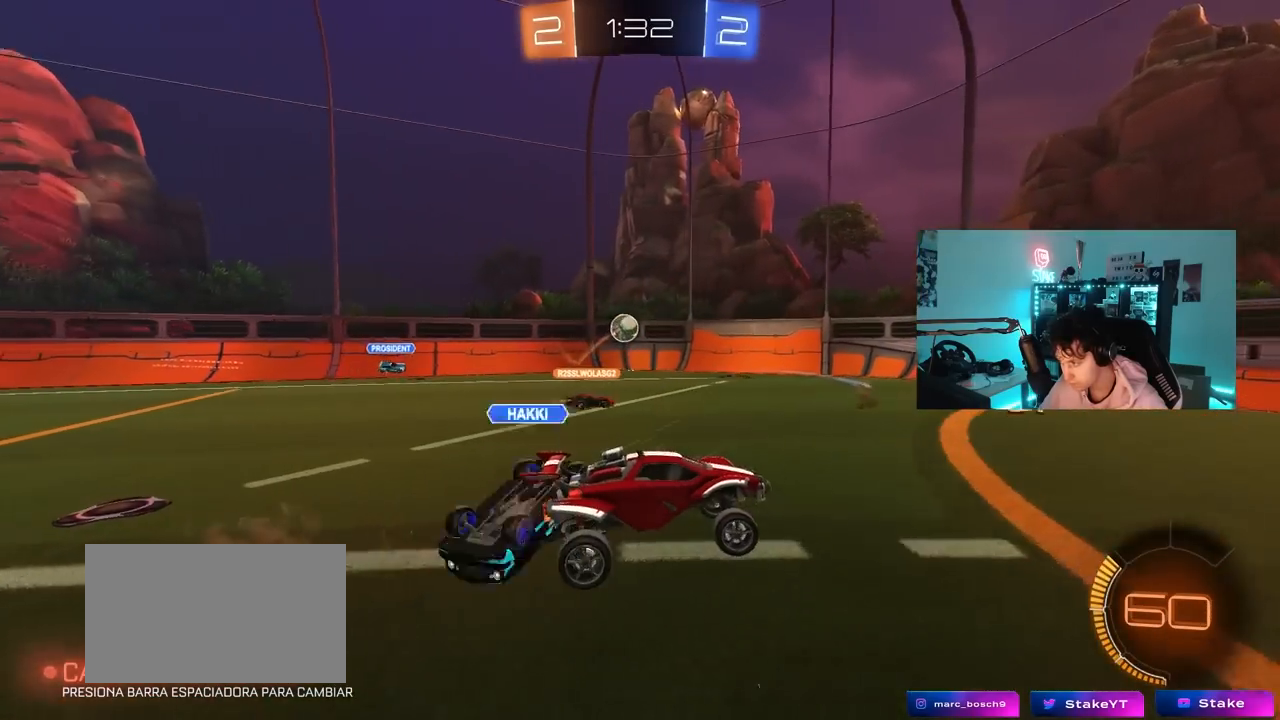
{"keys": ["s"], "mouse": [], "mouse_move": "still", "events": [[200, "w", "up"], [417, "s", "down"]]}
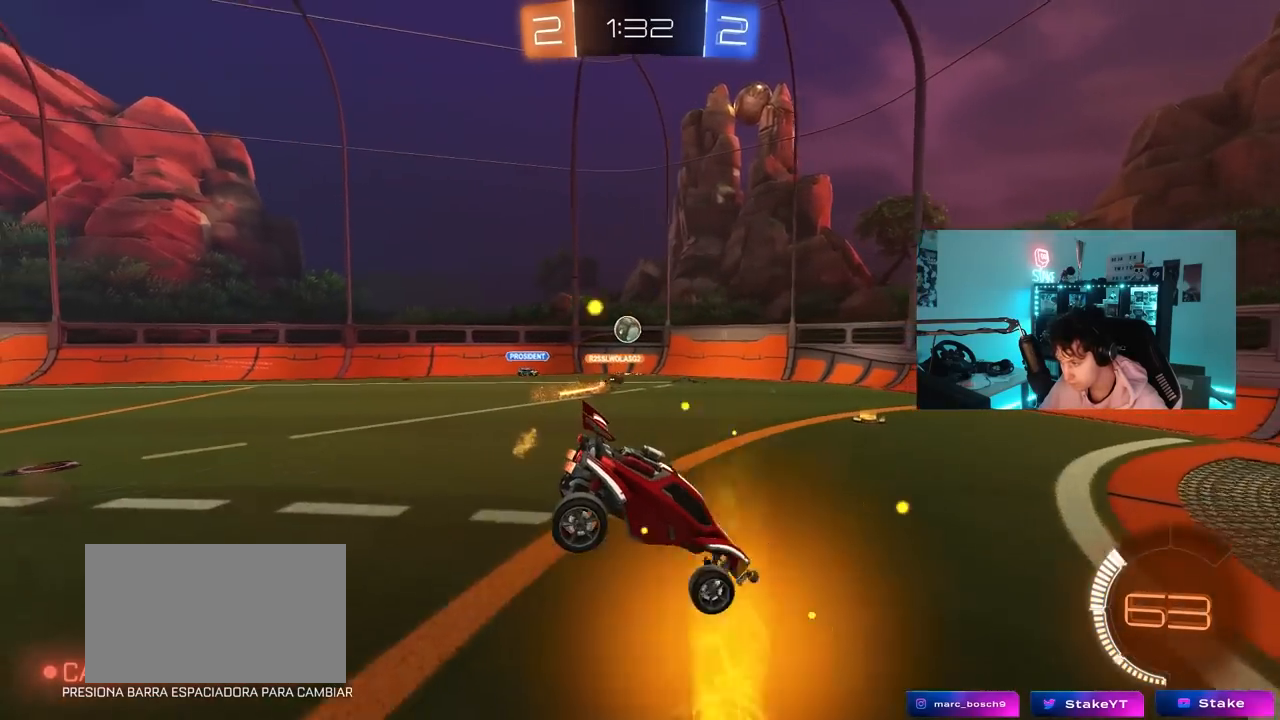
{"keys": ["w"], "mouse": [], "mouse_move": "still", "events": [[17, "a", "down"], [167, "a", "up"], [167, "s", "up"], [250, "a", "down"], [350, "a", "up"], [483, "w", "down"]]}
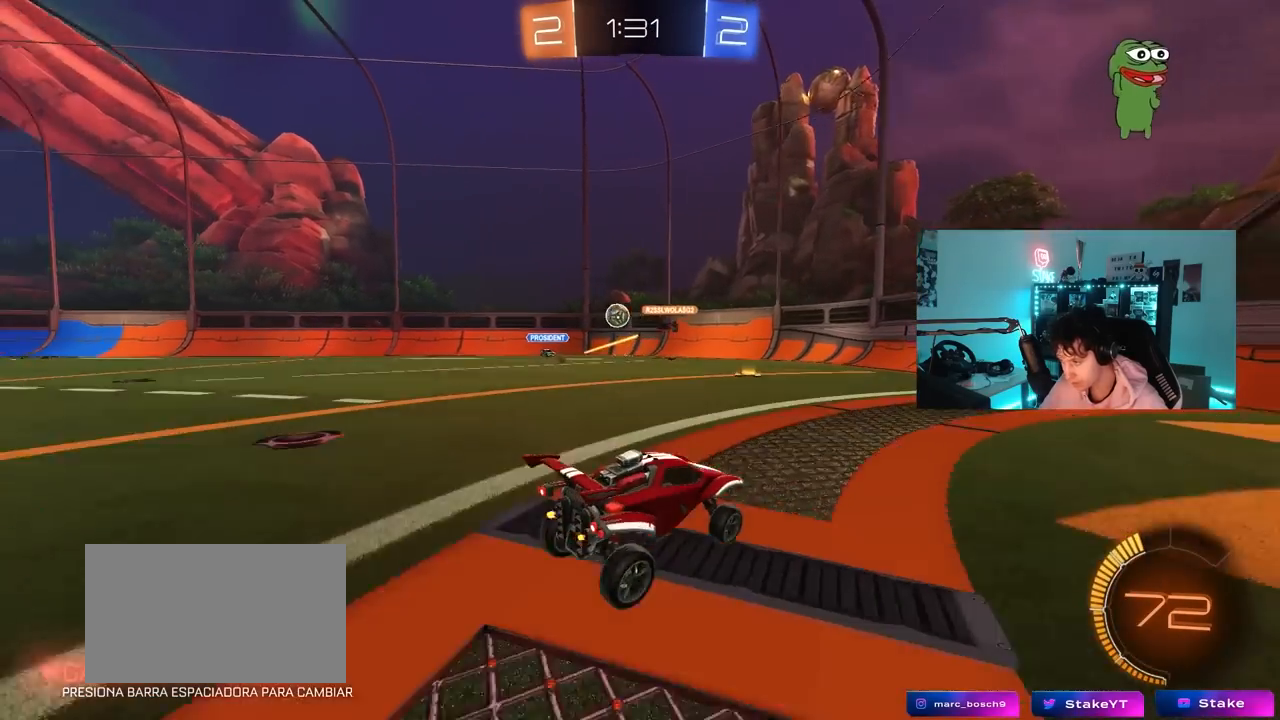
{"keys": ["a"], "mouse": [], "mouse_move": "still", "events": [[33, "a", "down"], [217, "a", "up"], [317, "d", "down"], [417, "w", "up"], [500, "a", "down"], [500, "d", "up"]]}
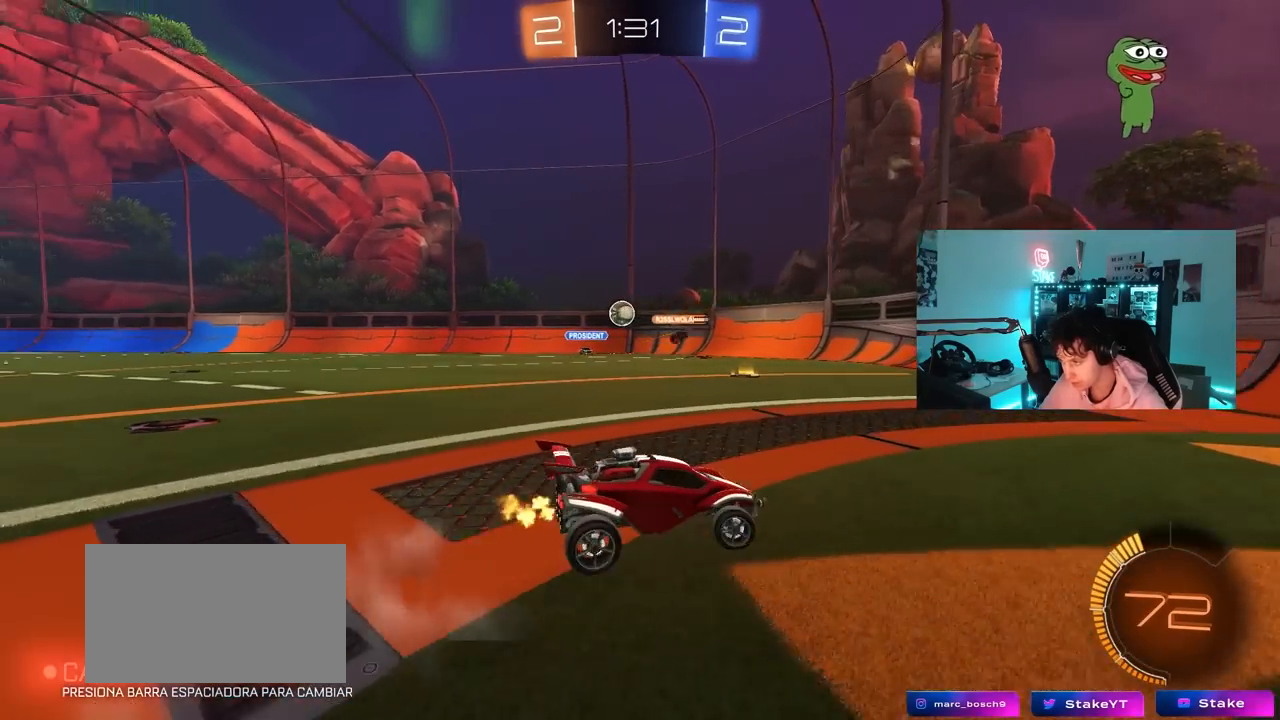
{"keys": ["a", "w"], "mouse": [], "mouse_move": "still", "events": [[50, "shift", "down"], [100, "w", "down"], [150, "shift", "up"], [233, "w", "up"], [333, "shift", "down"], [383, "w", "down"], [467, "shift", "up"]]}
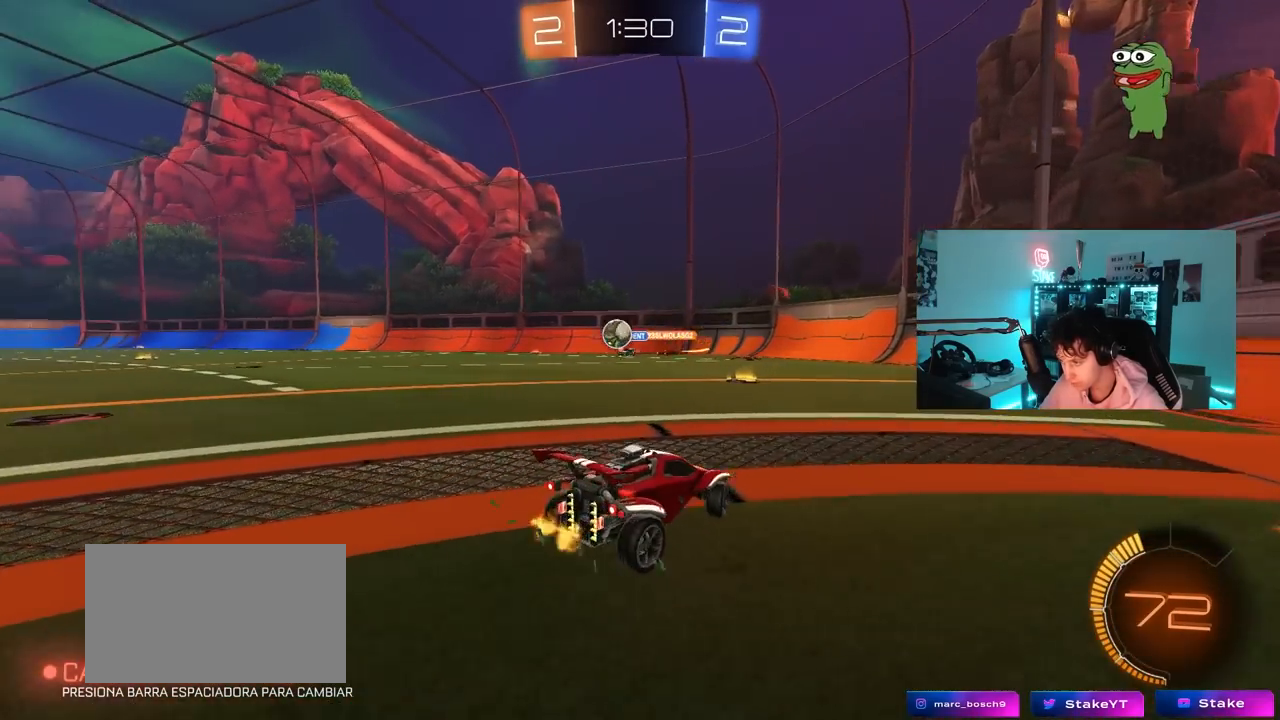
{"keys": ["a", "w"], "mouse": ["left"], "mouse_move": "still", "events": [[250, "mouse_left", "down"]]}
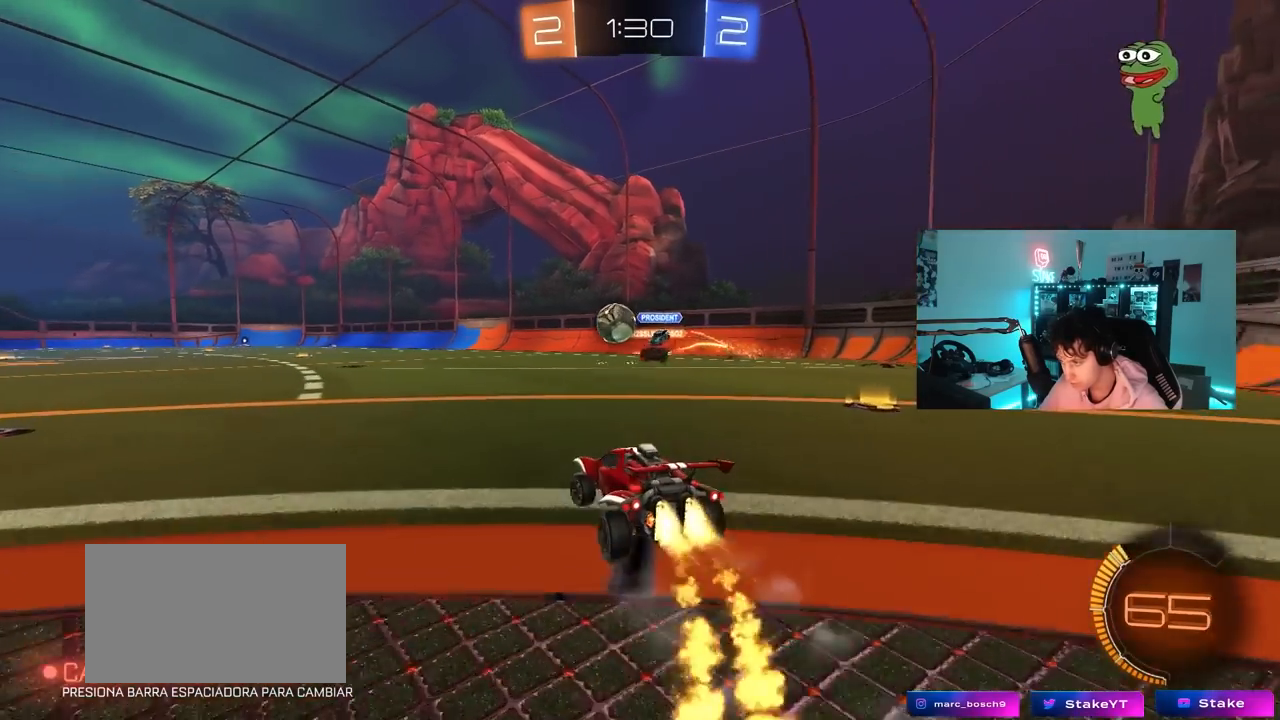
{"keys": ["w"], "mouse": ["left"], "mouse_move": "still", "events": [[183, "a", "up"], [217, "d", "down"], [267, "d", "up"], [367, "a", "down"], [417, "a", "up"]]}
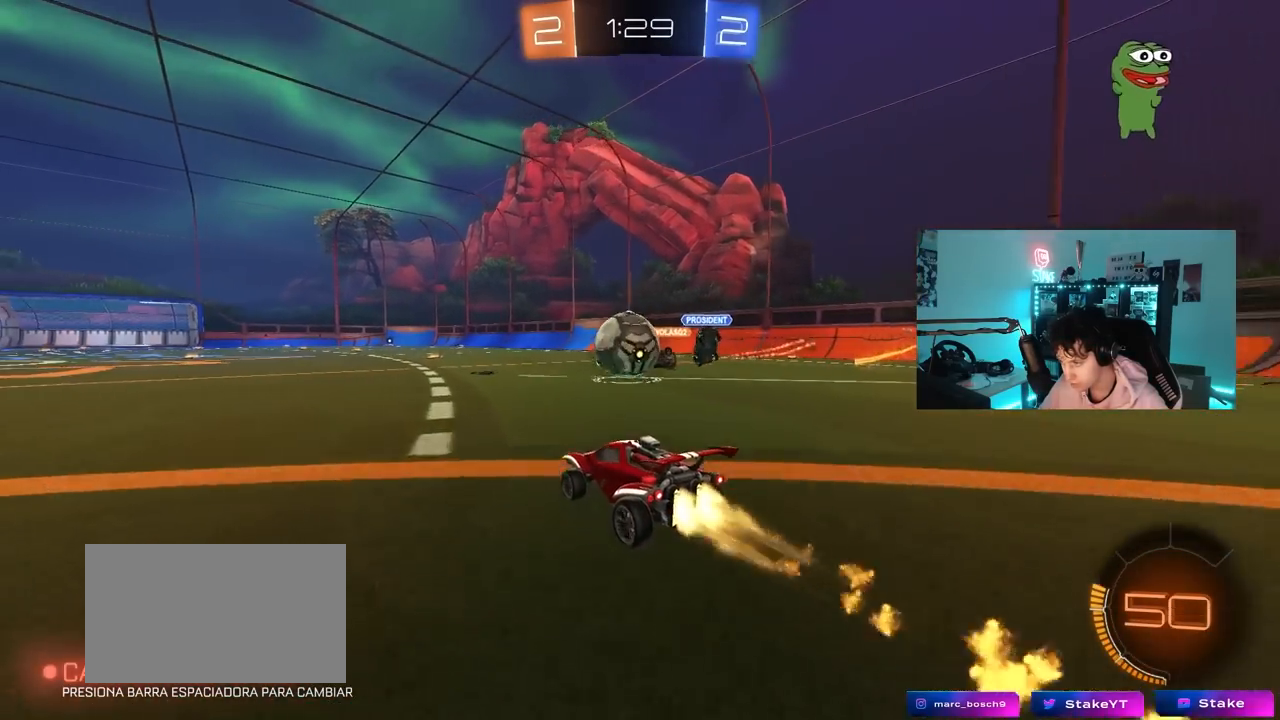
{"keys": ["a", "s", "shift"], "mouse": ["left", "right"], "mouse_move": "still", "events": [[50, "d", "down"], [183, "a", "down"], [183, "d", "up"], [183, "mouse_right", "down"], [183, "w", "up"], [233, "shift", "down"], [233, "w", "down"], [283, "mouse_right", "up"], [333, "mouse_right", "down"], [383, "s", "down"], [383, "w", "up"]]}
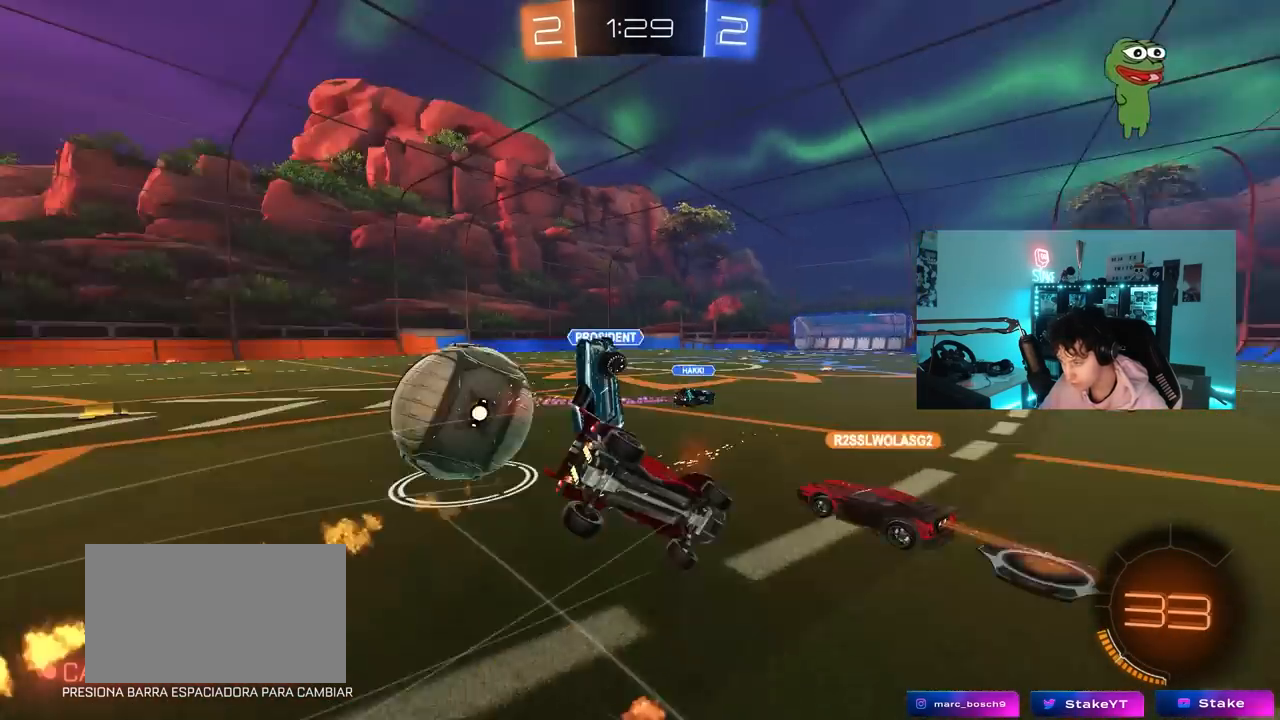
{"keys": ["a", "s", "shift"], "mouse": [], "mouse_move": "still", "events": [[17, "mouse_left", "up"], [17, "mouse_right", "up"], [300, "s", "up"], [433, "s", "down"]]}
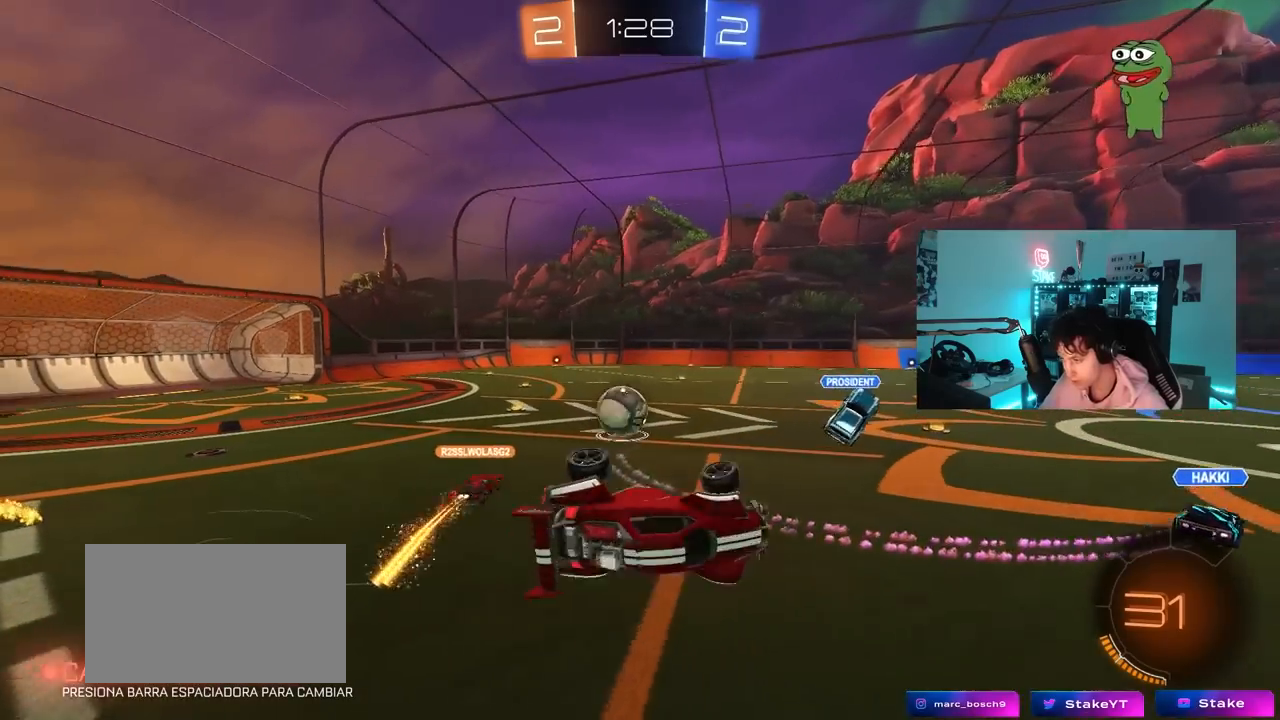
{"keys": [], "mouse": [], "mouse_move": "still", "events": [[83, "s", "up"], [167, "shift", "up"], [217, "a", "up"]]}
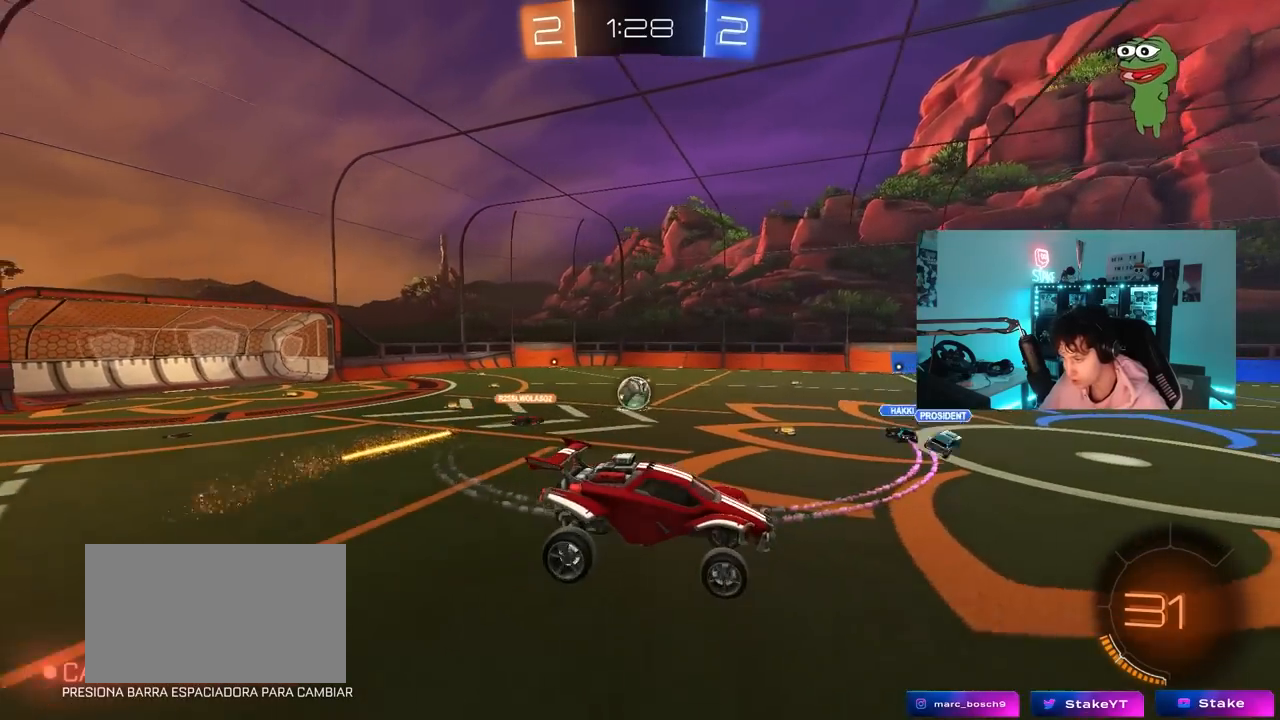
{"keys": ["a"], "mouse": [], "mouse_move": "still", "events": [[383, "a", "down"]]}
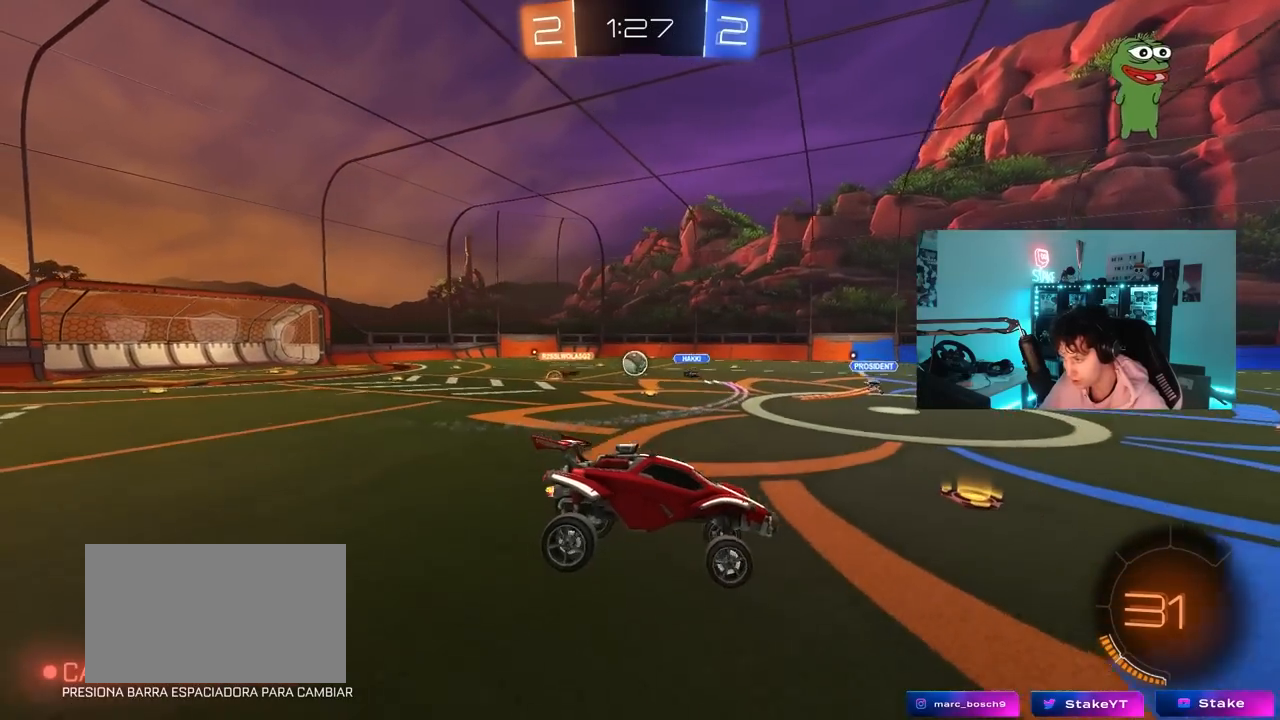
{"keys": ["a", "w"], "mouse": [], "mouse_move": "still", "events": [[17, "a", "up"], [250, "a", "down"], [250, "w", "down"]]}
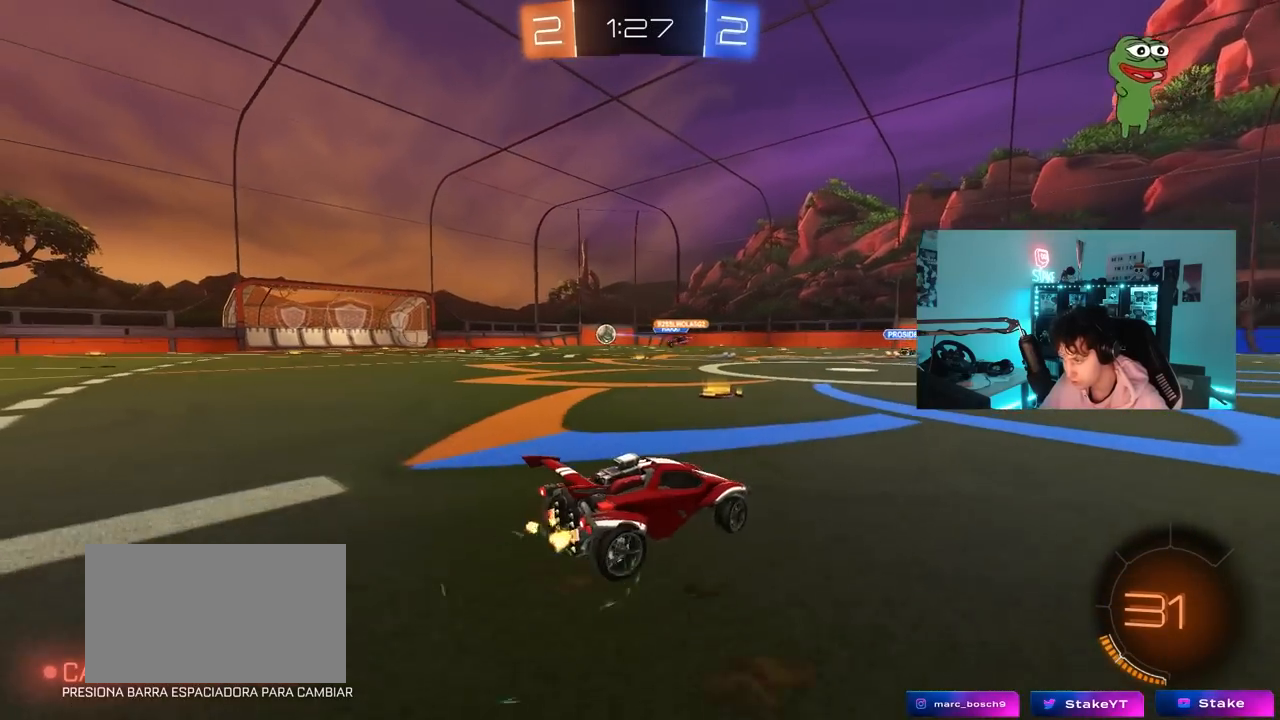
{"keys": ["d", "w"], "mouse": ["left"], "mouse_move": "still", "events": [[167, "a", "up"], [267, "a", "down"], [500, "a", "up"], [500, "d", "down"], [500, "mouse_left", "down"]]}
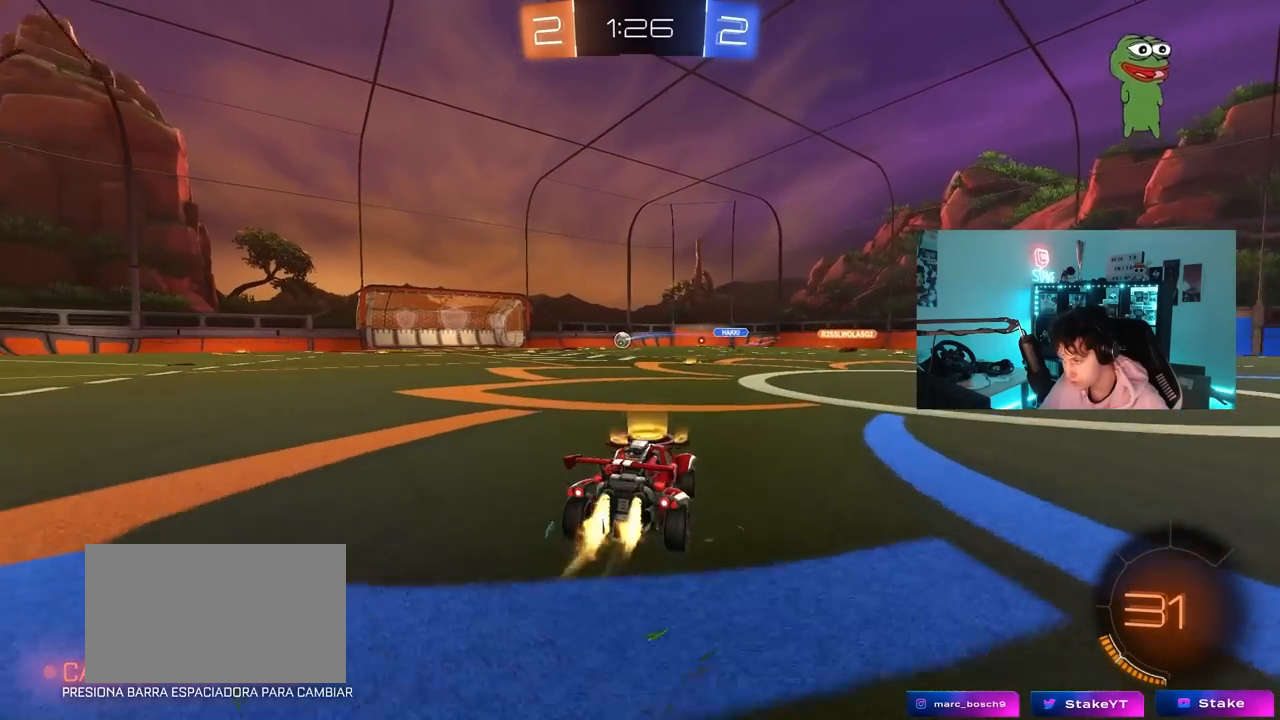
{"keys": ["a", "s", "shift"], "mouse": [], "mouse_move": "up-right", "events": [[150, "d", "up"], [150, "mouse_right", "down"], [200, "a", "down"], [200, "shift", "down"], [233, "mouse_right", "up"], [283, "mouse_left", "up"], [283, "mouse_right", "down"], [333, "s", "down"], [333, "w", "up"], [433, "mouse_right", "up"]]}
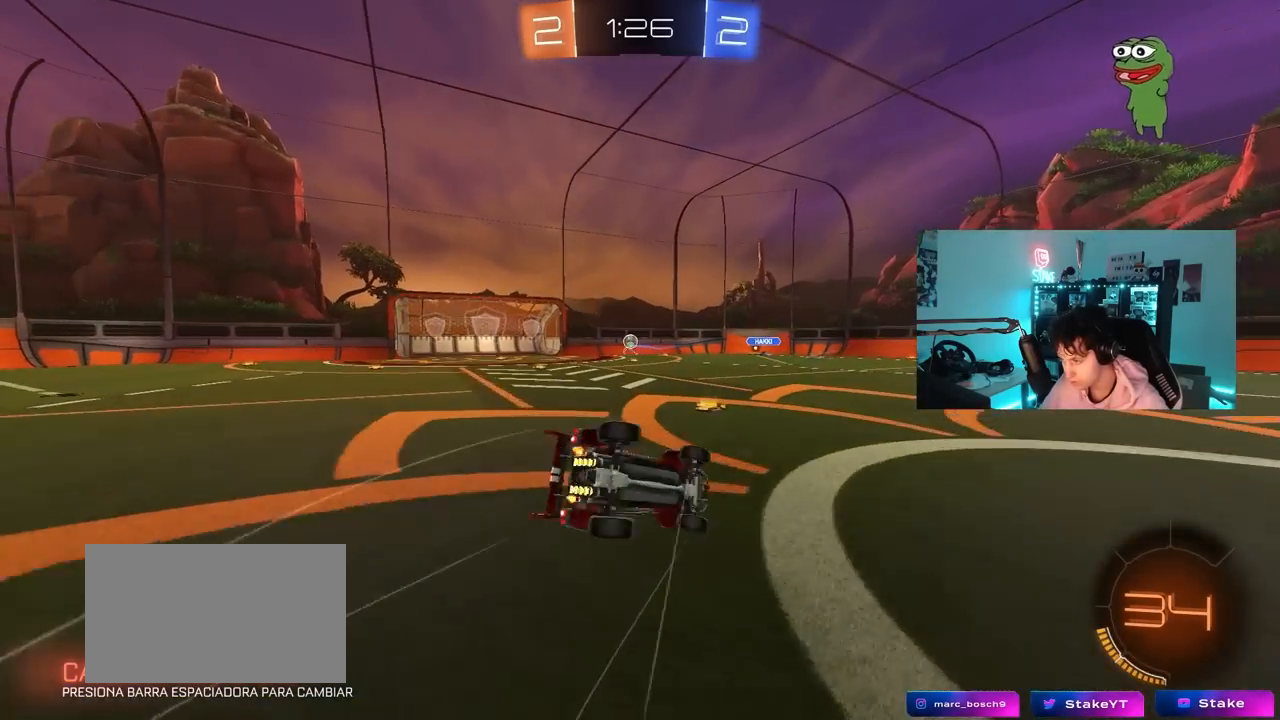
{"keys": ["a", "shift"], "mouse": [], "mouse_move": "still", "events": [[200, "s", "up"], [300, "s", "down"], [483, "s", "up"]]}
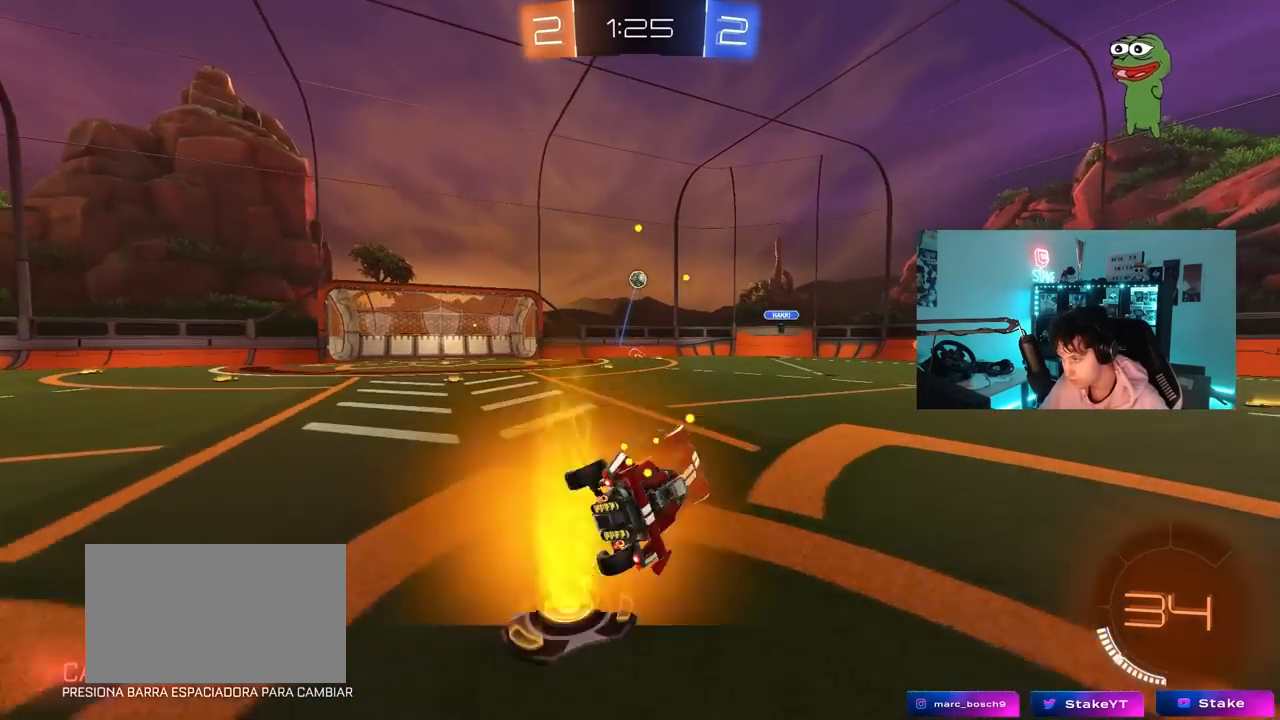
{"keys": ["a"], "mouse": [], "mouse_move": "still", "events": [[133, "shift", "up"], [267, "w", "down"], [417, "w", "up"]]}
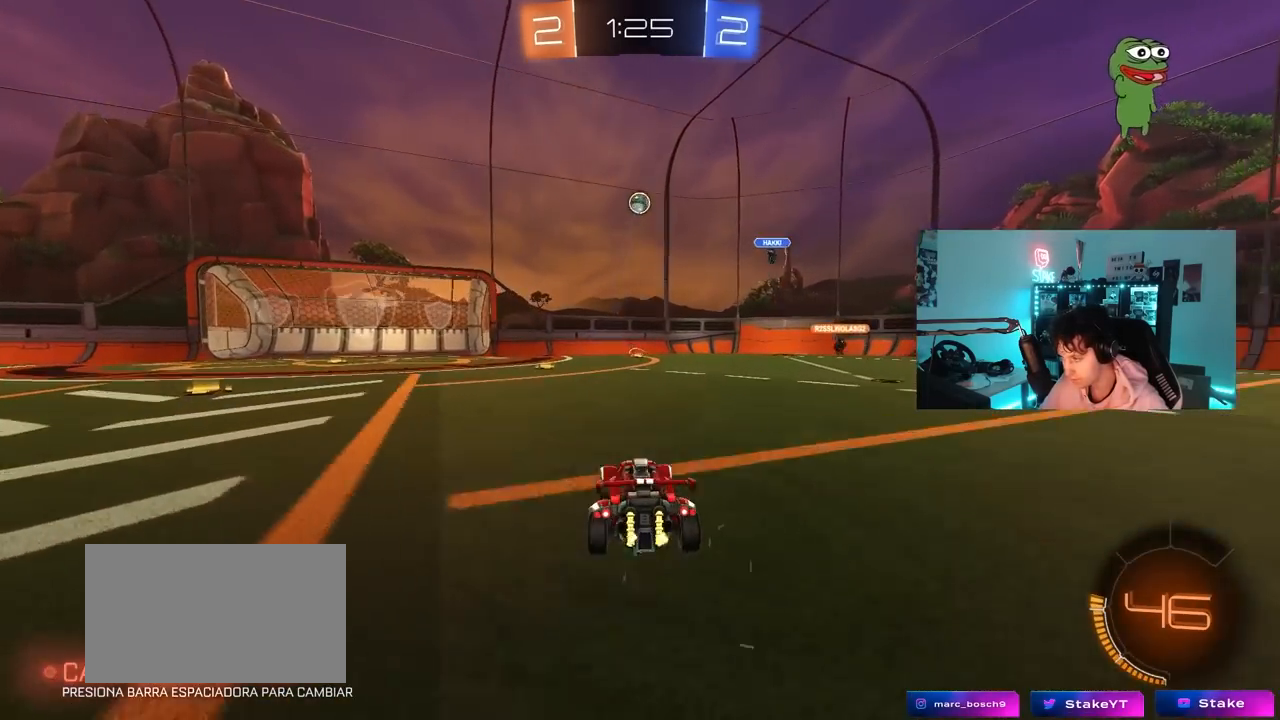
{"keys": ["a", "w"], "mouse": [], "mouse_move": "still", "events": [[100, "s", "down"], [333, "s", "up"], [433, "w", "down"]]}
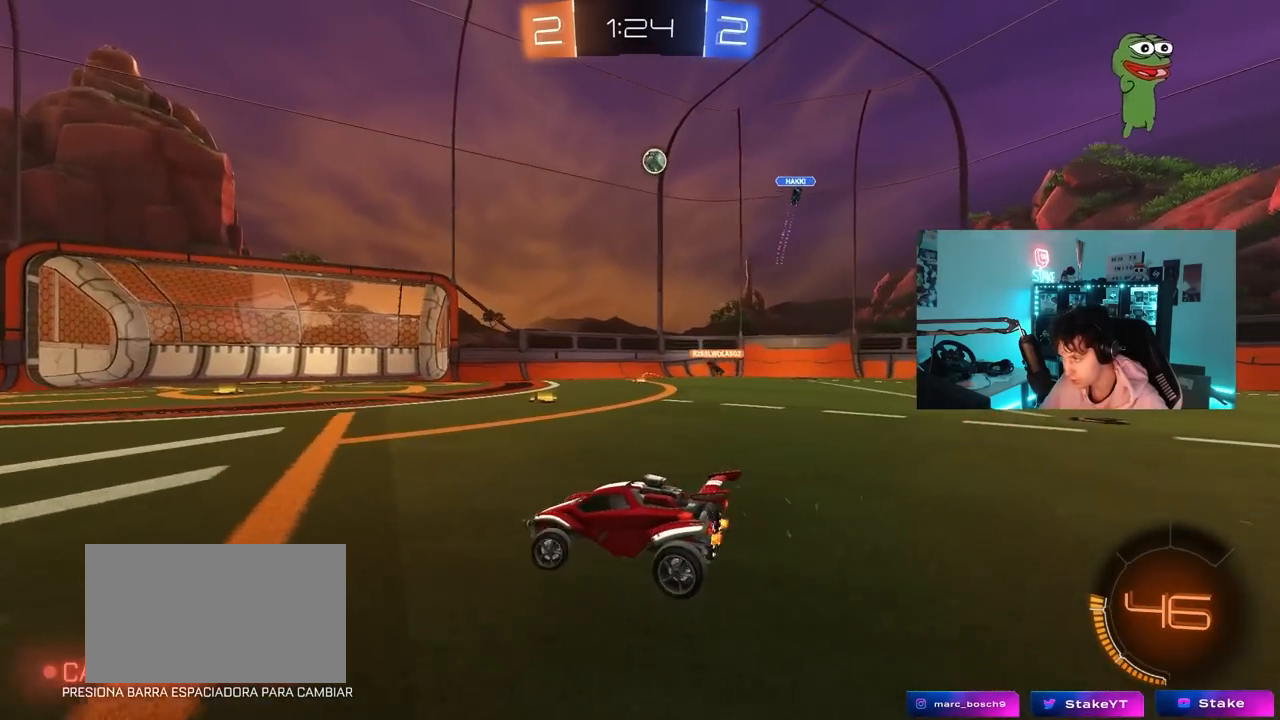
{"keys": ["d", "shift", "w"], "mouse": [], "mouse_move": "still", "events": [[300, "a", "up"], [350, "d", "down"], [483, "shift", "down"]]}
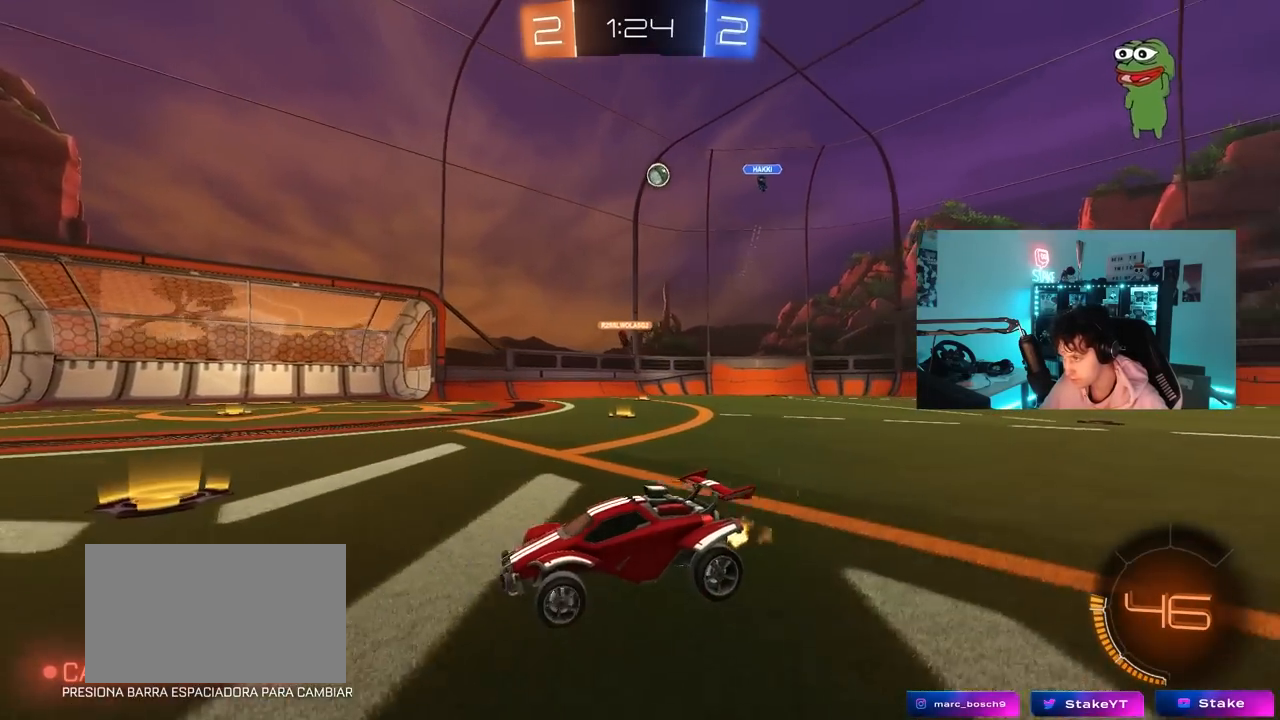
{"keys": ["a", "w"], "mouse": [], "mouse_move": "still", "events": [[83, "shift", "up"], [450, "d", "up"], [500, "a", "down"]]}
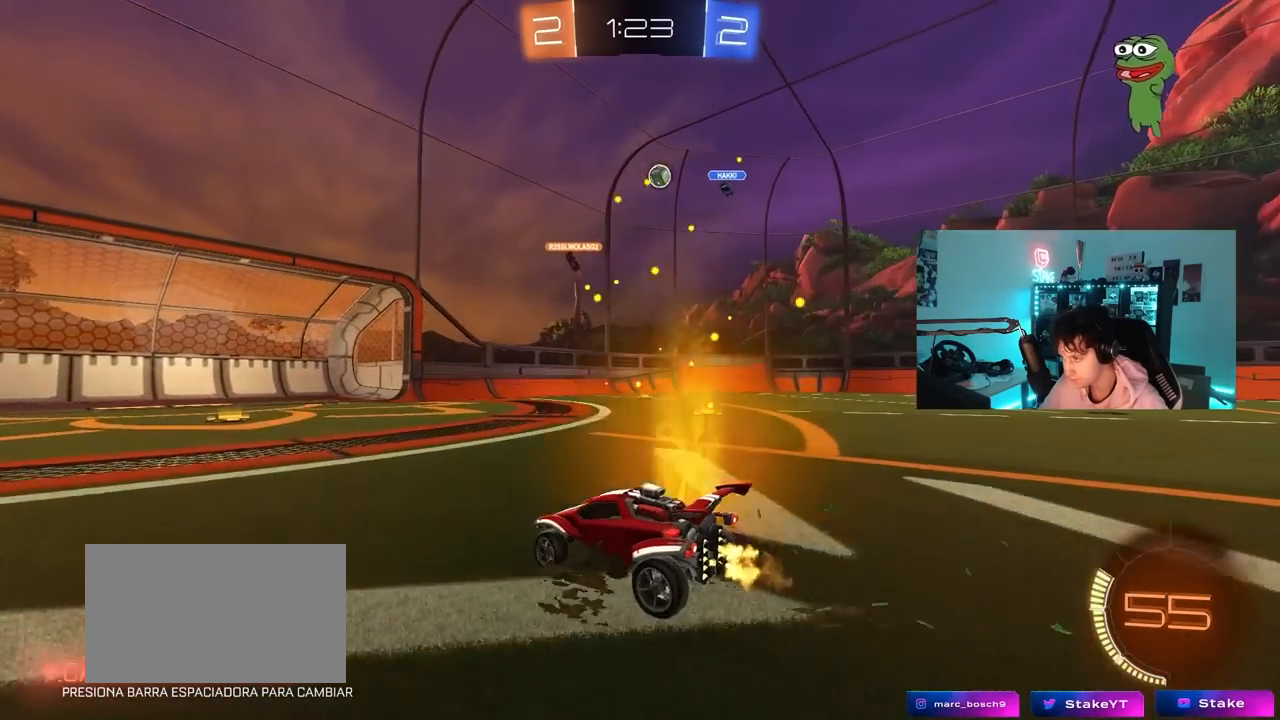
{"keys": ["w"], "mouse": [], "mouse_move": "still", "events": [[183, "a", "up"], [233, "d", "down"], [383, "d", "up"]]}
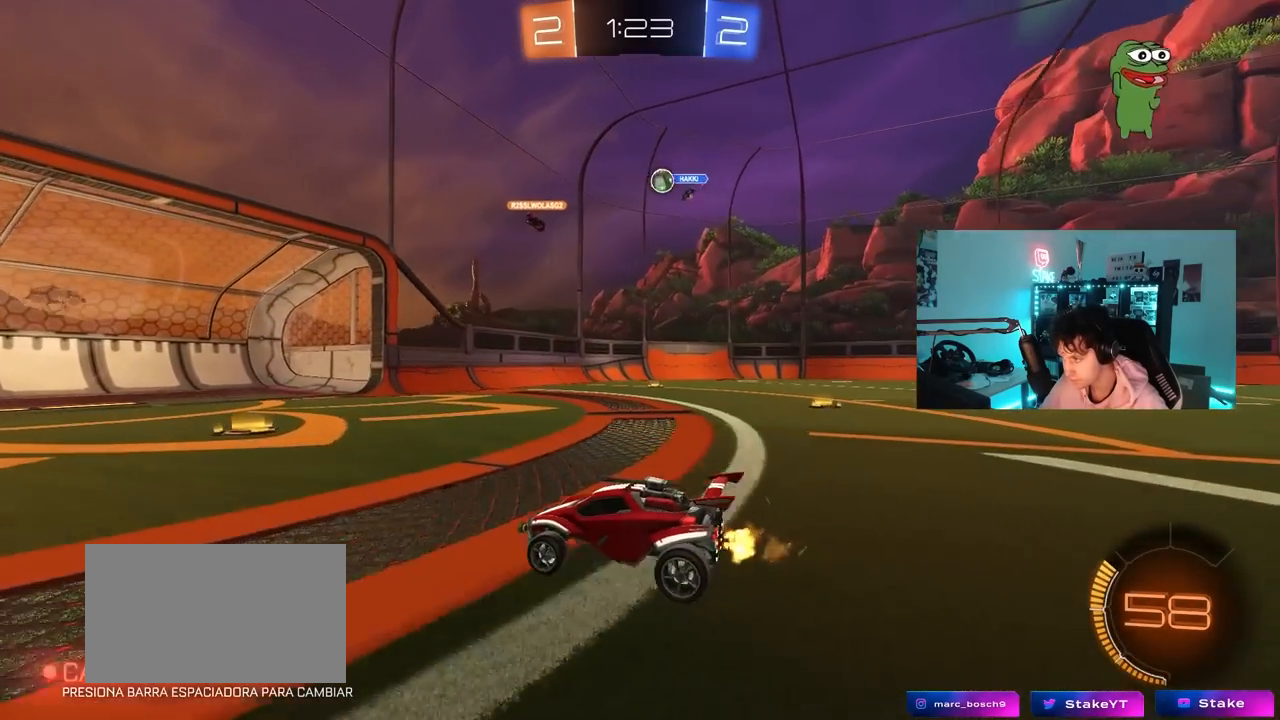
{"keys": [], "mouse": [], "mouse_move": "still", "events": [[17, "d", "down"], [117, "w", "up"], [200, "d", "up"], [400, "d", "down"], [450, "d", "up"]]}
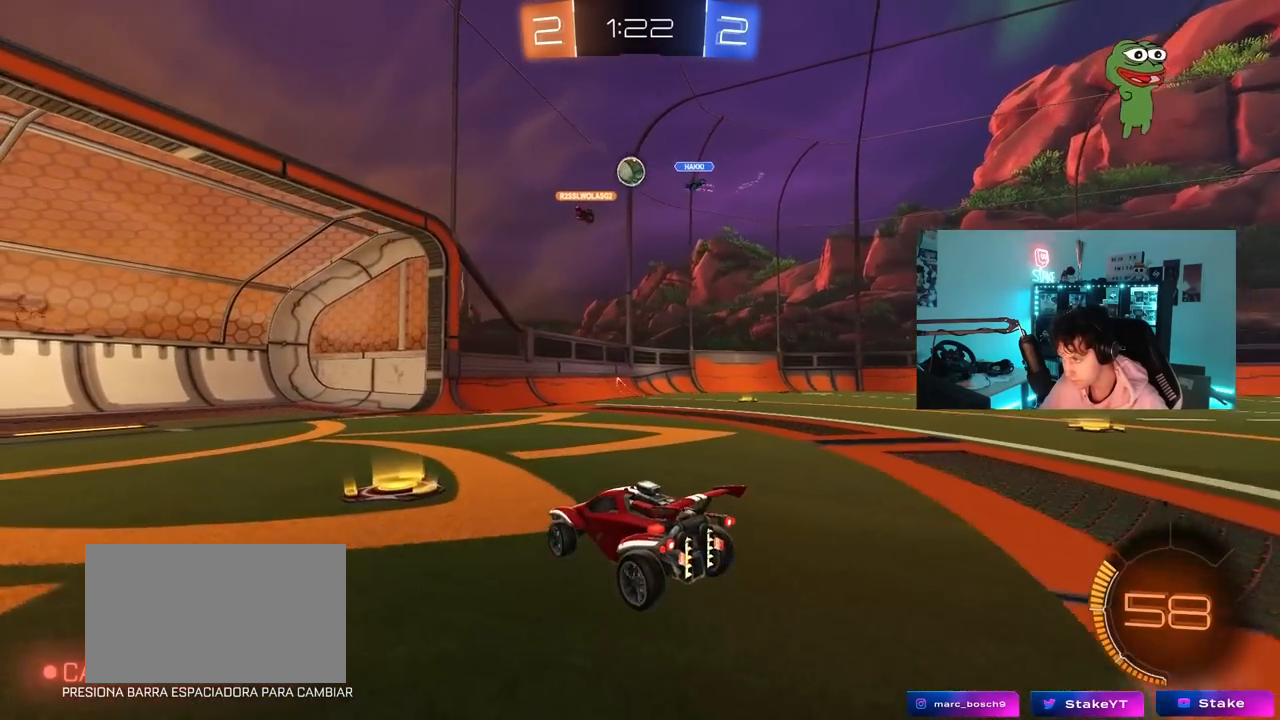
{"keys": ["w"], "mouse": [], "mouse_move": "still", "events": [[33, "a", "down"], [133, "s", "down"], [233, "a", "up"], [233, "d", "down"], [267, "s", "up"], [367, "d", "up"], [417, "w", "down"]]}
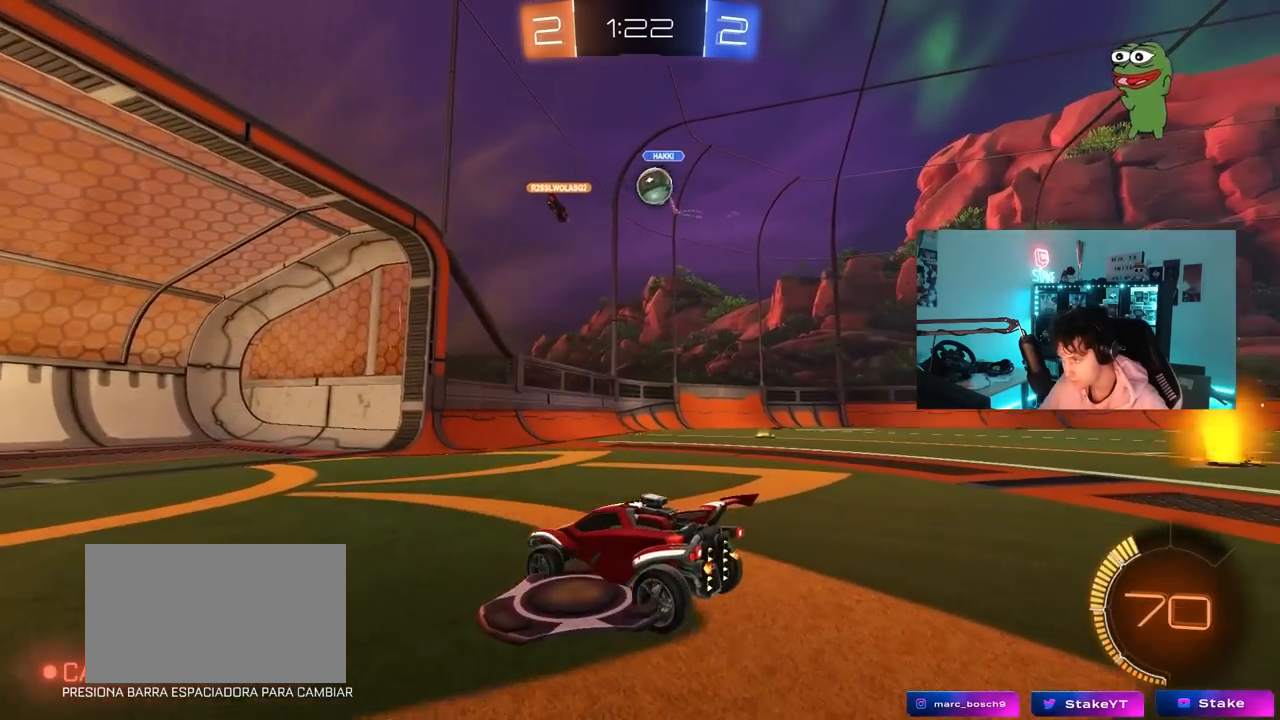
{"keys": ["d", "shift", "w"], "mouse": ["left"], "mouse_move": "down-left", "events": [[100, "d", "down"], [233, "a", "down"], [233, "shift", "down"], [283, "a", "up"], [333, "mouse_left", "down"], [333, "shift", "up"], [467, "shift", "down"]]}
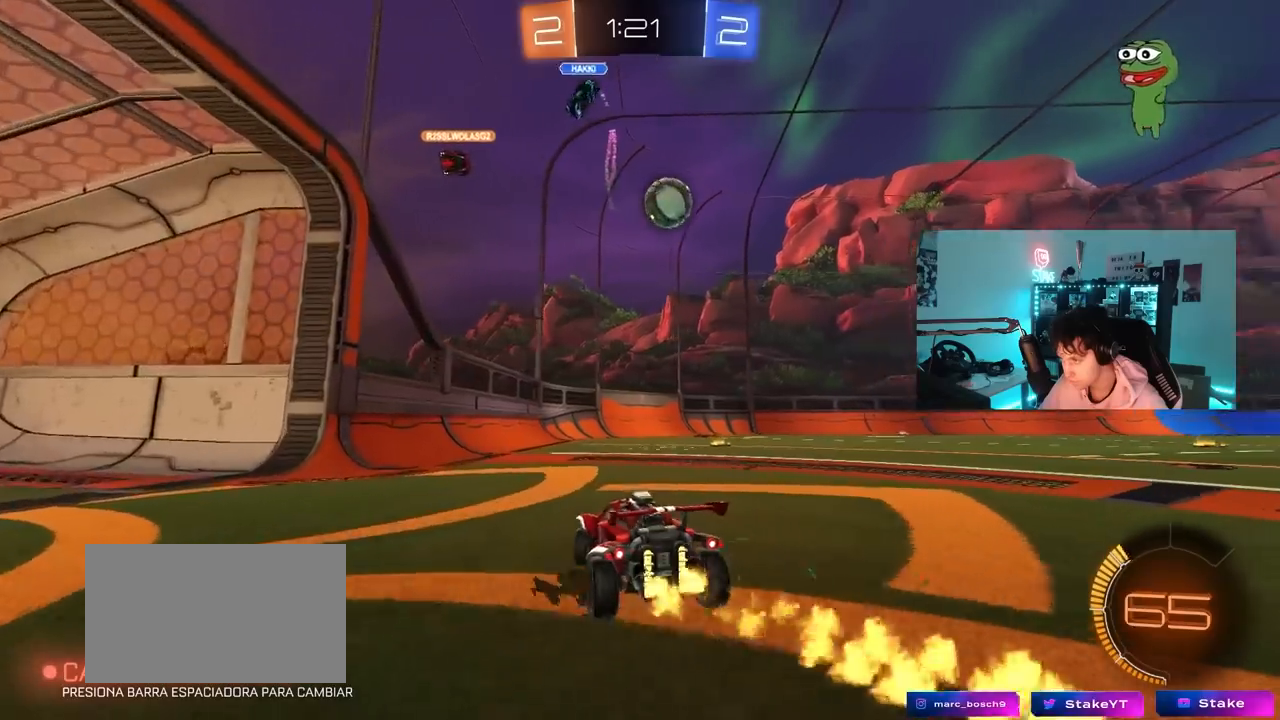
{"keys": ["w"], "mouse": ["left"], "mouse_move": "still", "events": [[17, "mouse_left", "up"], [67, "shift", "up"], [117, "mouse_left", "down"], [350, "d", "up"], [350, "w", "up"], [400, "w", "down"], [450, "d", "down"], [483, "d", "up"]]}
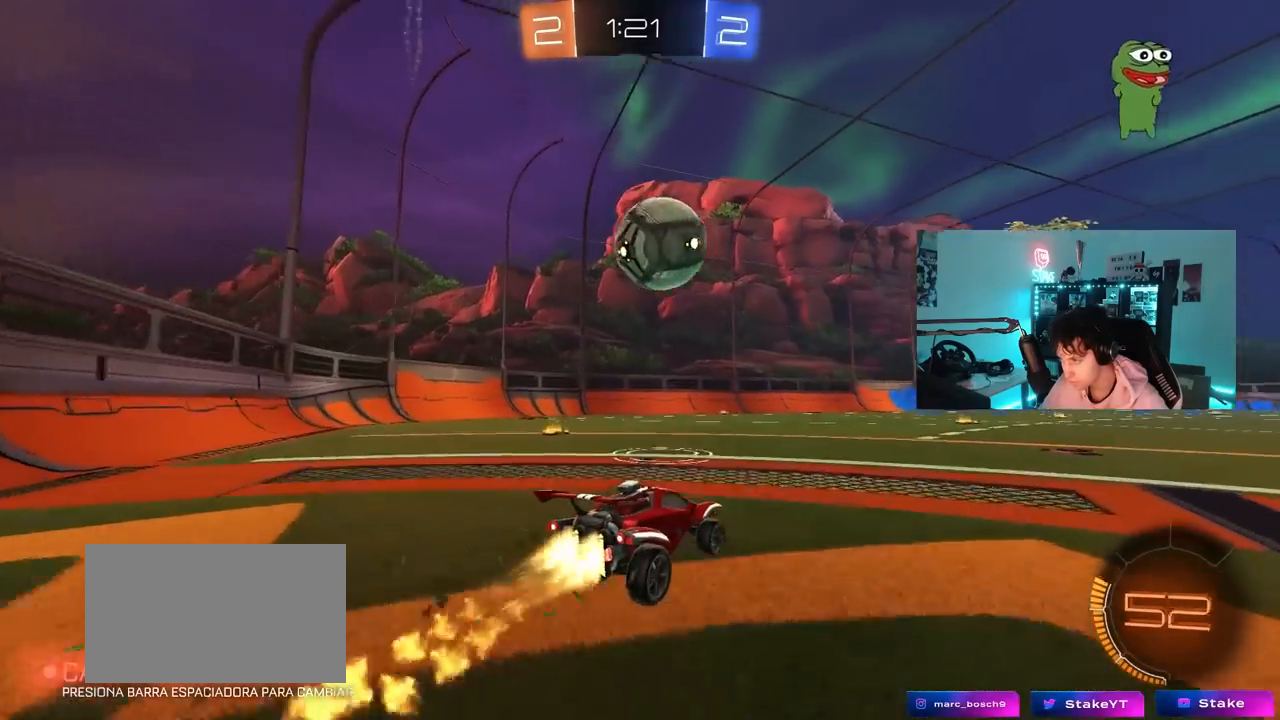
{"keys": ["a", "s", "shift"], "mouse": ["left"], "mouse_move": "still", "events": [[83, "mouse_right", "down"], [133, "d", "down"], [183, "a", "down"], [183, "d", "up"], [183, "mouse_right", "up"], [183, "shift", "down"], [233, "mouse_right", "down"], [267, "s", "down"], [267, "w", "up"], [417, "mouse_right", "up"]]}
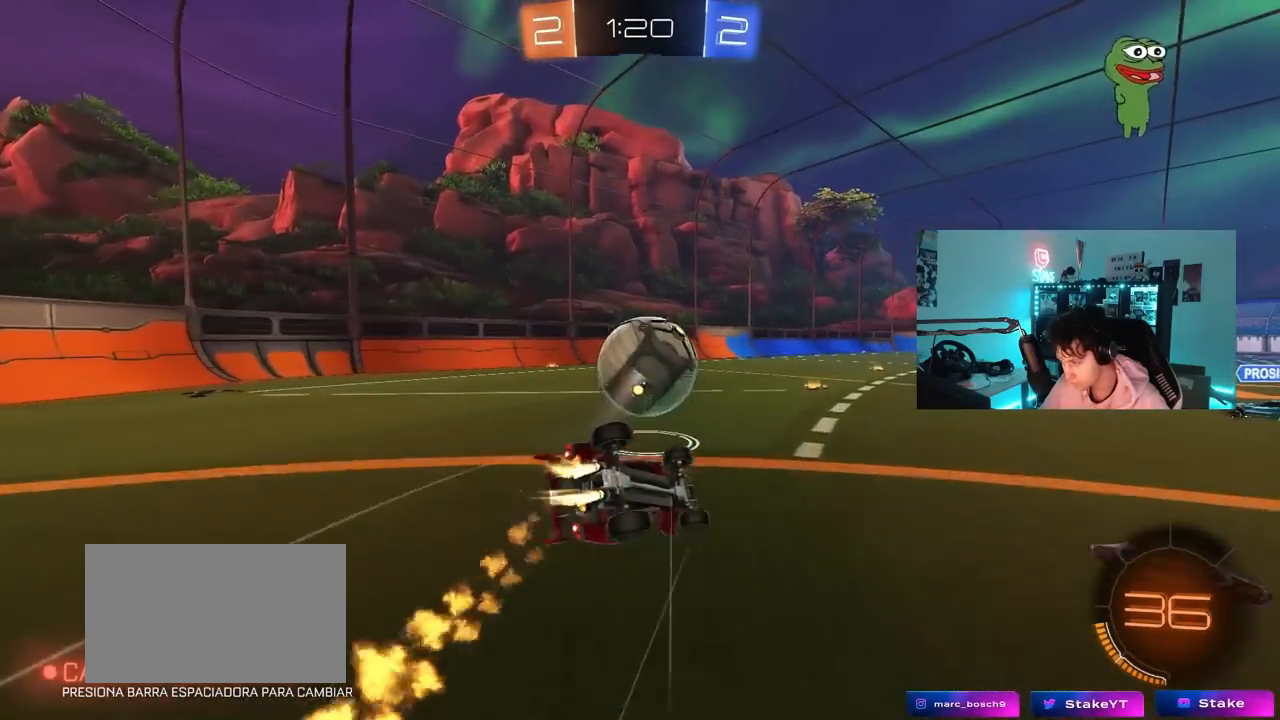
{"keys": ["a", "s", "shift"], "mouse": [], "mouse_move": "still", "events": [[150, "space", "down"], [200, "s", "up"], [283, "s", "down"], [333, "space", "up"], [467, "mouse_left", "up"]]}